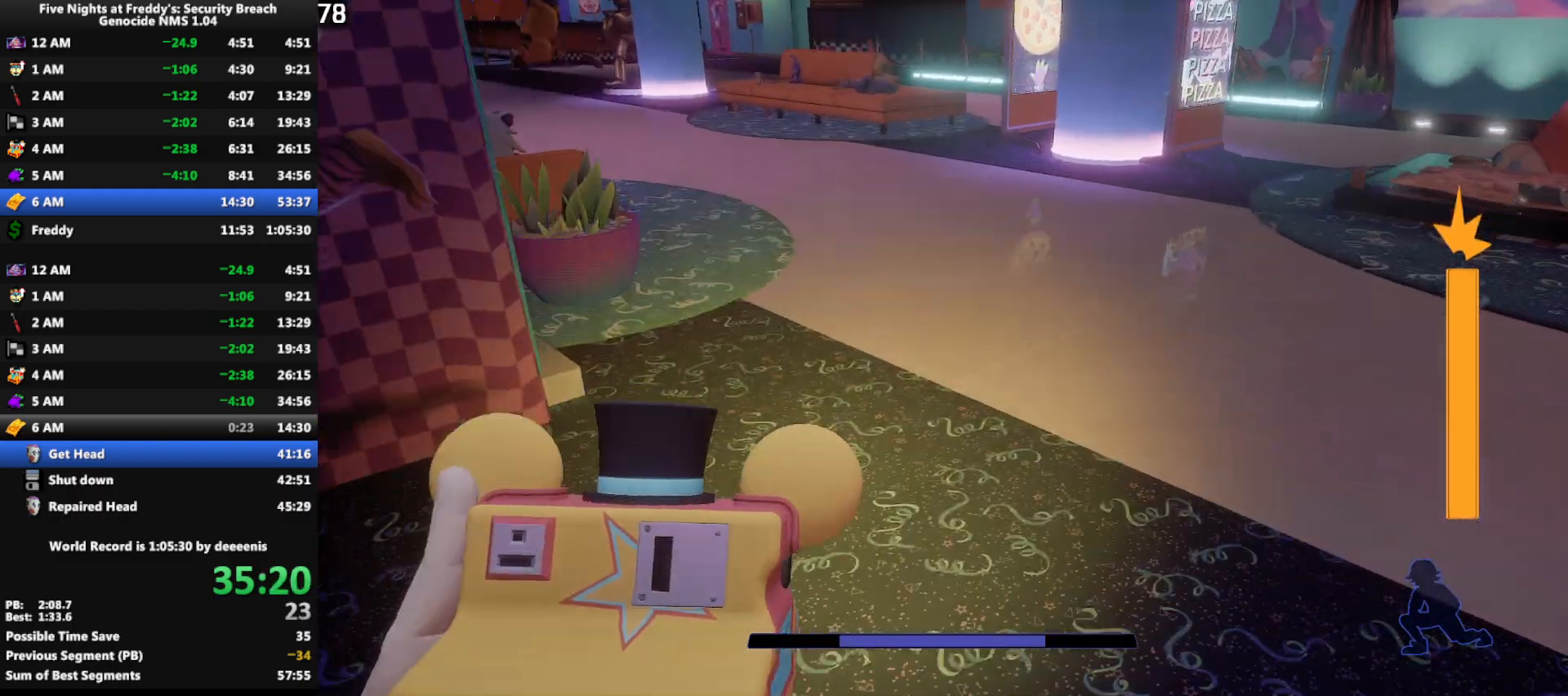
Gameplay with keyboard and mouse; each line is a JSON object with the keys and mouse buttons held at the frame after it. "events" lists presses ("down") and releases ("up") of "1", "2", "3", "4", "5", "a", "alt", "b", "c", "ctrl", "d", "e", "f", "g", "q", "r", "s", "shift", "space", "t", "tab", "tilde", "v", "w", "x", "z", "mouse_left", "mouse_wheel", "mouse_right", "mouse_mb4" and "mouse_mb5" between this image and that frame as [ms after this image, input, new state], when the widget could be followed in between. "mouse_left", "mouse_wheel", "mouse_right", "mouse_mb4", "mouse_mb5" = the "left", "wheel", "right", "mb4", "mb5" buttons of the "mouse" list. No other keys are recorded. "wheel" means that the mouse wheel is clicked or scrolled. Mouse movement is not recorded.
{"keys": ["w"], "mouse": [], "events": [[33, "shift", "down"], [133, "space", "down"], [167, "shift", "up"], [167, "space", "up"]]}
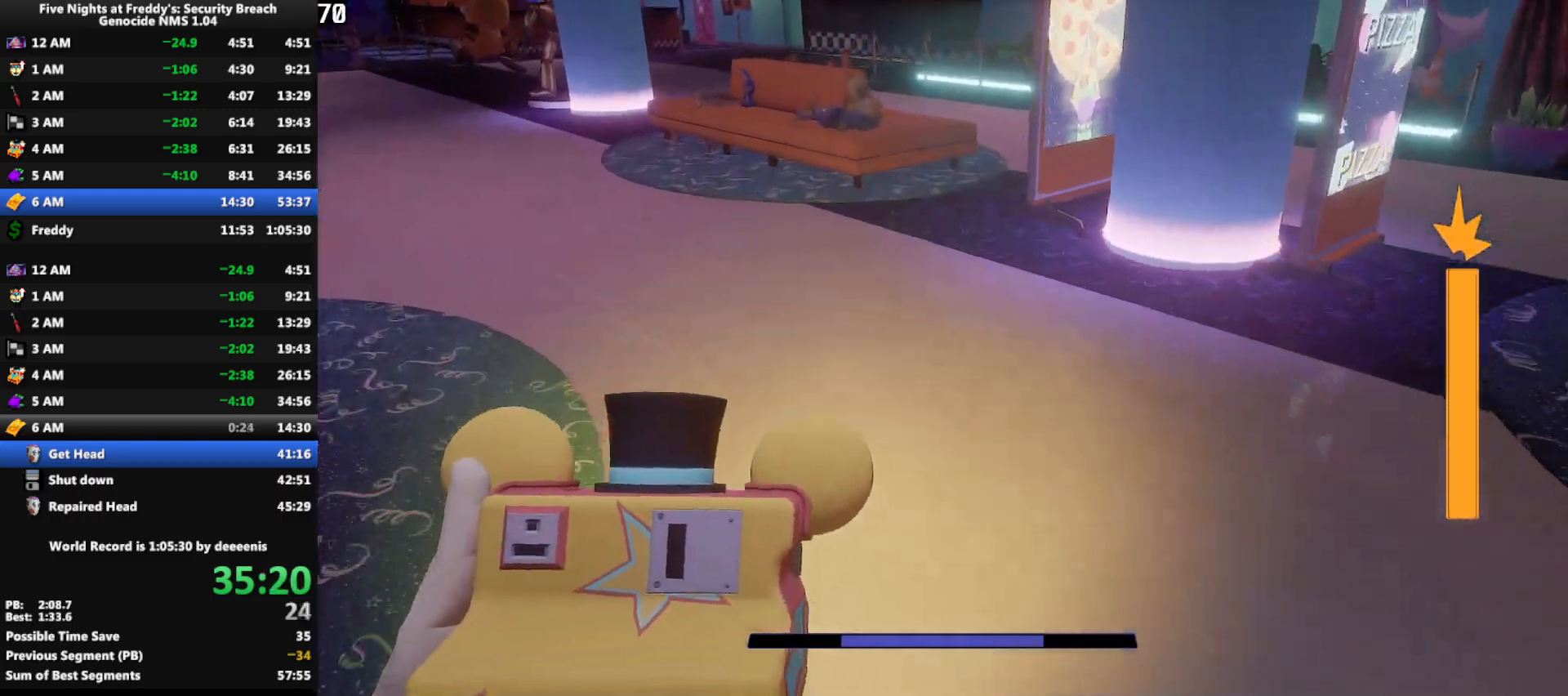
{"keys": ["w"], "mouse": [], "events": [[83, "shift", "down"], [183, "space", "down"], [233, "shift", "up"], [233, "space", "up"]]}
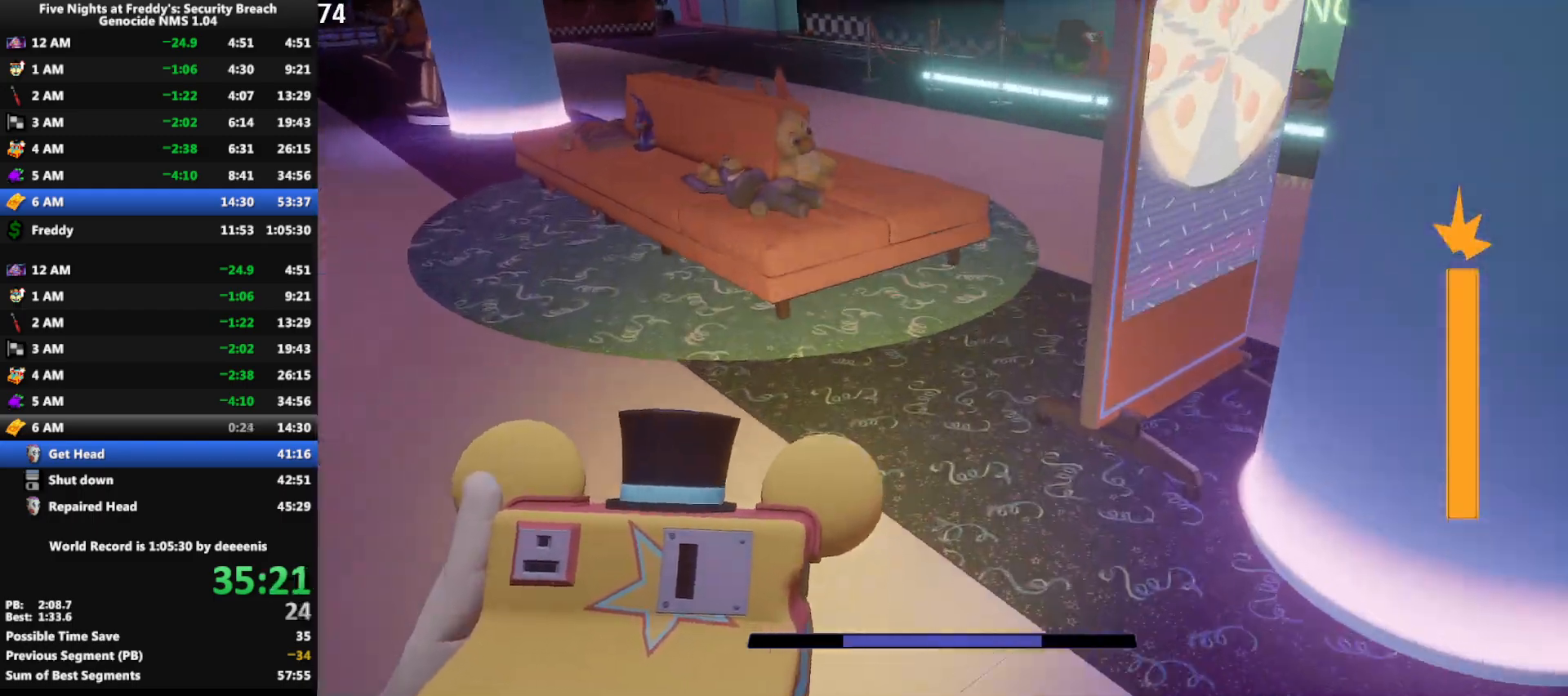
{"keys": ["w"], "mouse": [], "events": [[150, "shift", "down"], [300, "space", "down"], [350, "shift", "up"], [350, "space", "up"]]}
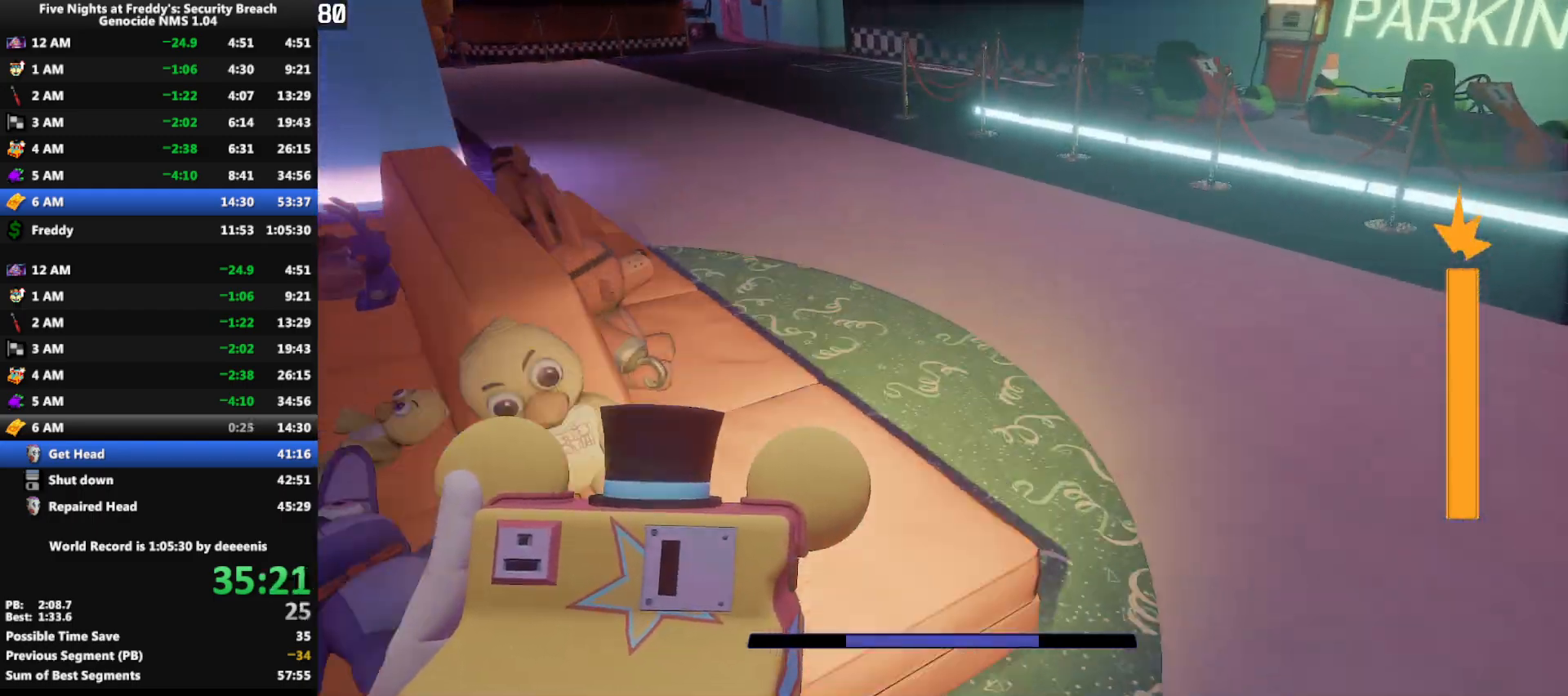
{"keys": ["space", "w"], "mouse": [], "events": [[267, "shift", "down"], [500, "shift", "up"], [500, "space", "down"]]}
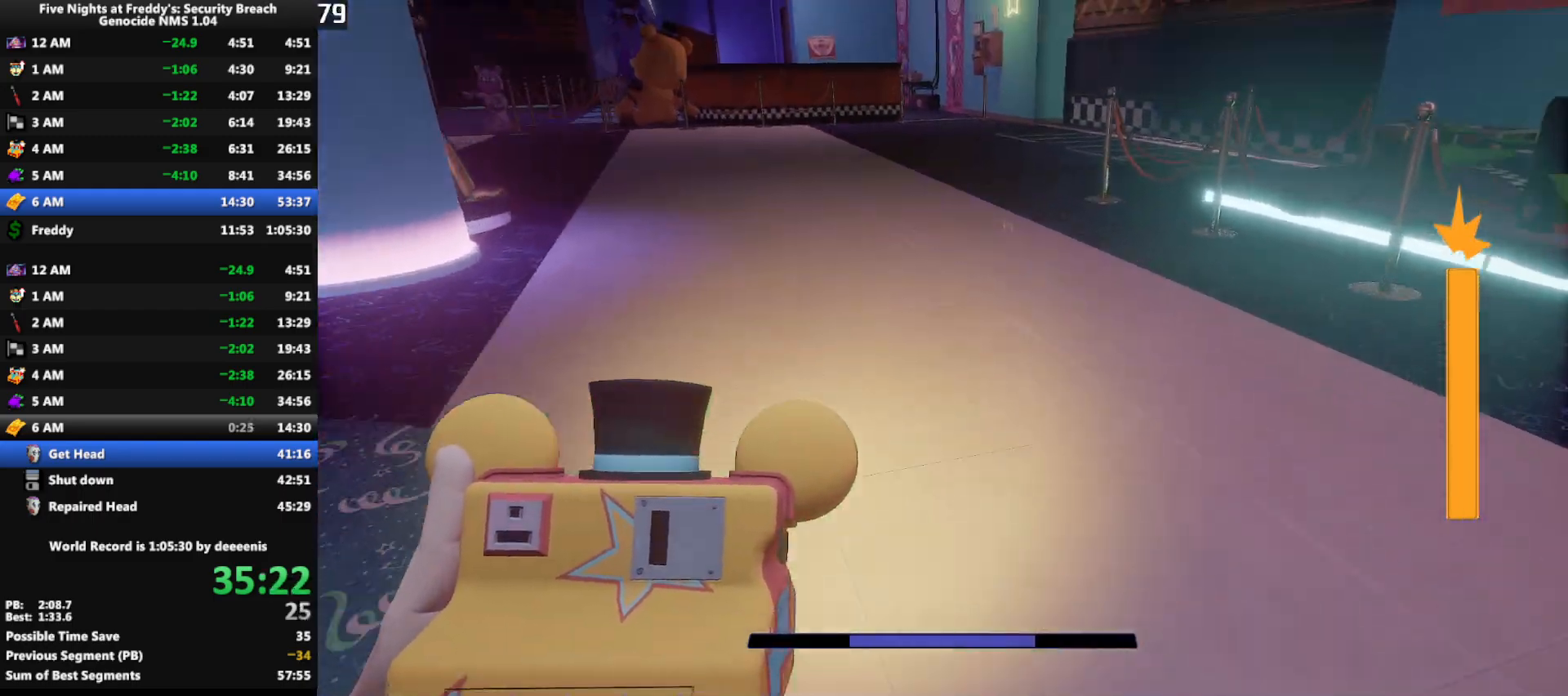
{"keys": ["shift", "w"], "mouse": [], "events": [[50, "space", "up"], [417, "shift", "down"]]}
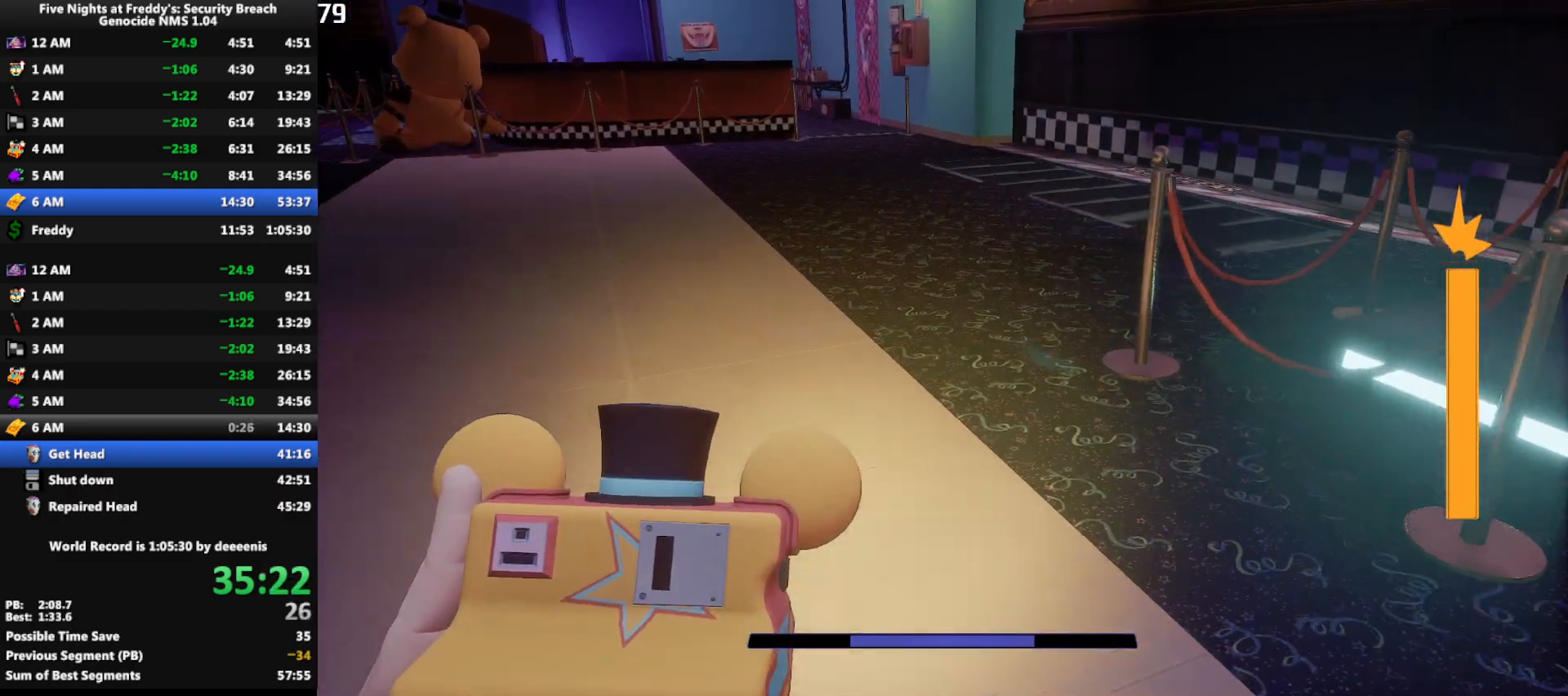
{"keys": ["w"], "mouse": [], "events": [[333, "space", "down"], [383, "shift", "up"], [433, "space", "up"]]}
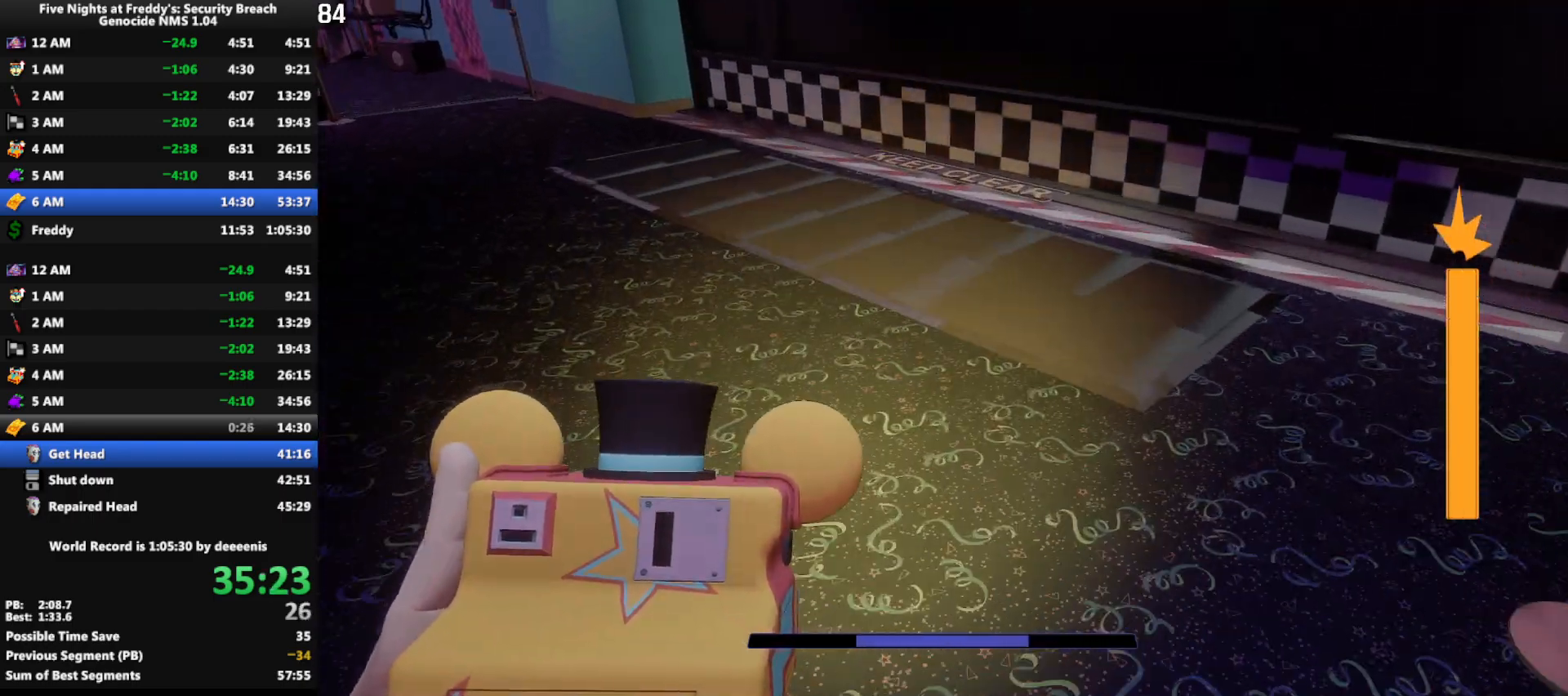
{"keys": ["w"], "mouse": [], "events": []}
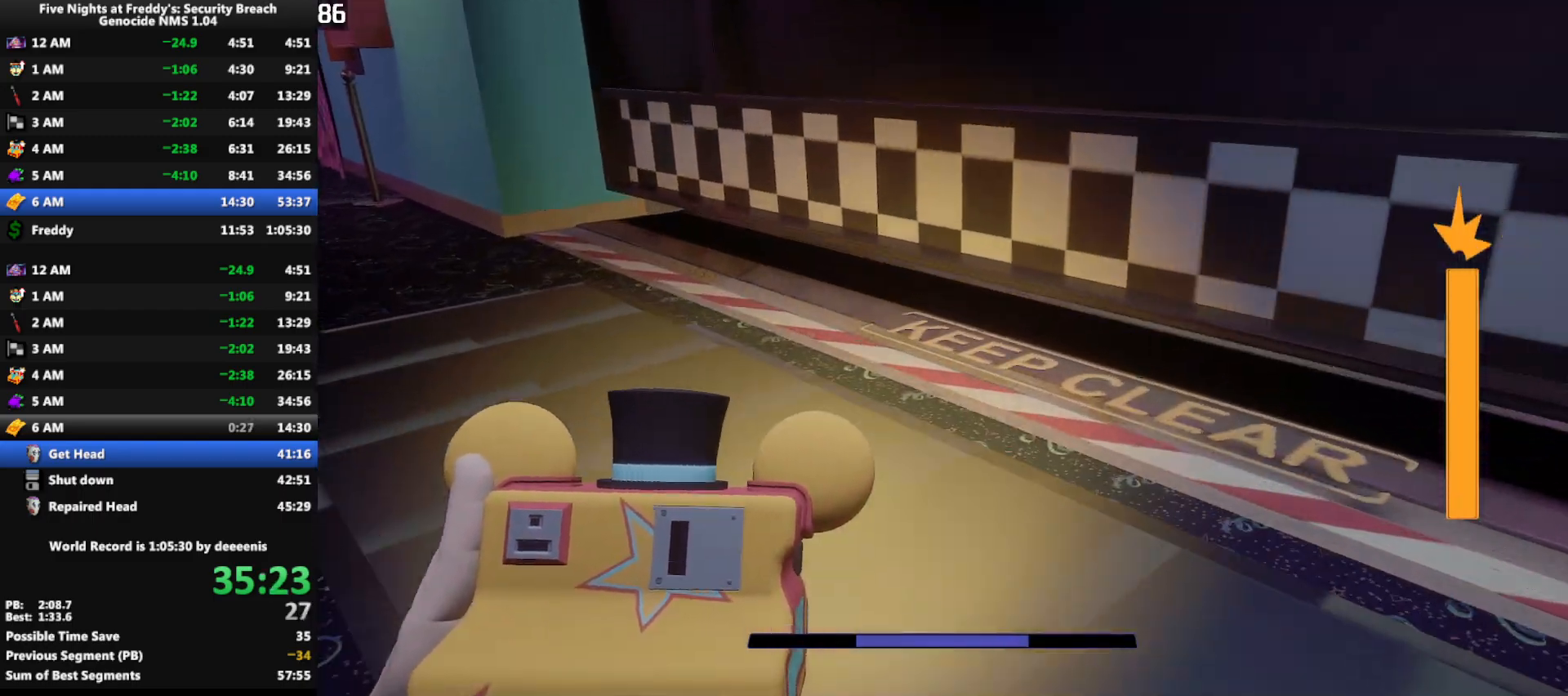
{"keys": ["a", "w"], "mouse": [], "events": [[317, "a", "down"], [417, "a", "up"], [467, "a", "down"]]}
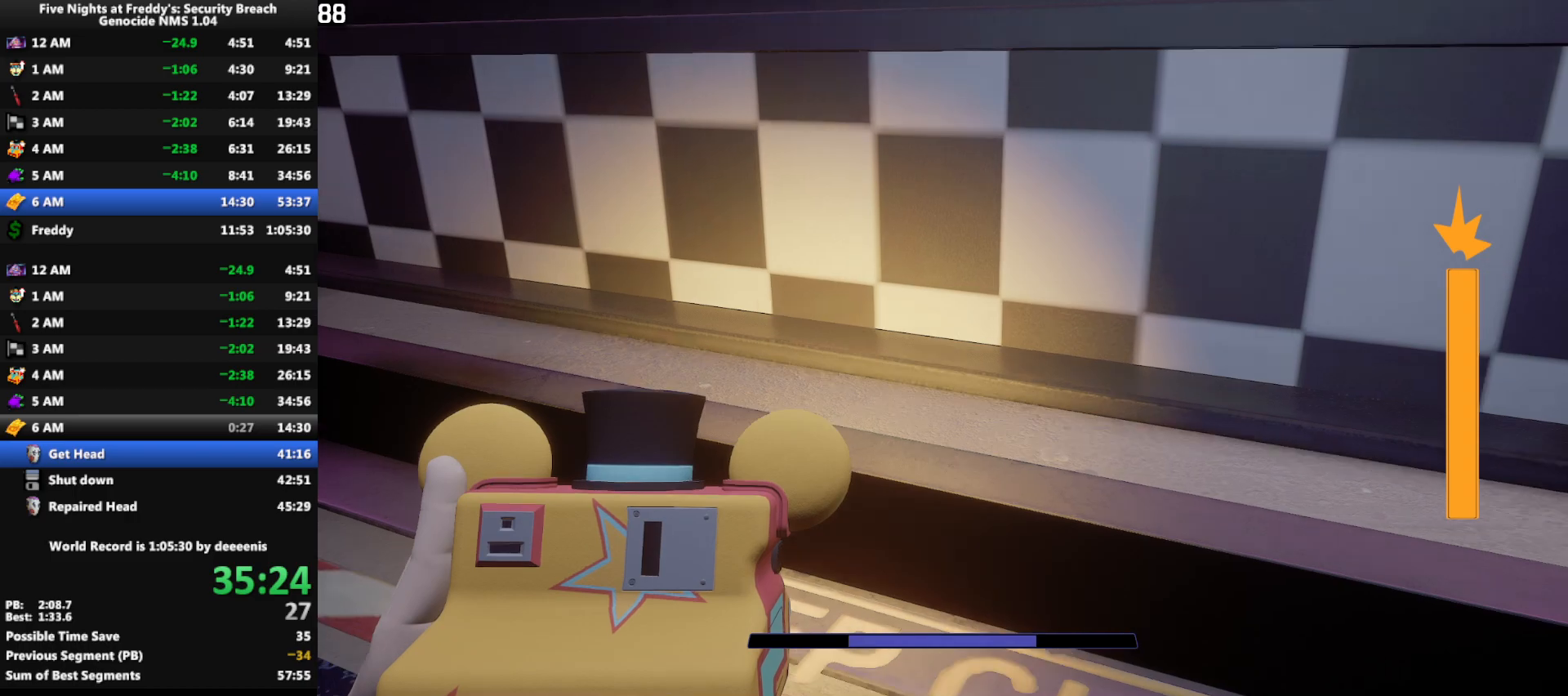
{"keys": ["shift", "w"], "mouse": [], "events": [[100, "a", "up"], [433, "shift", "down"]]}
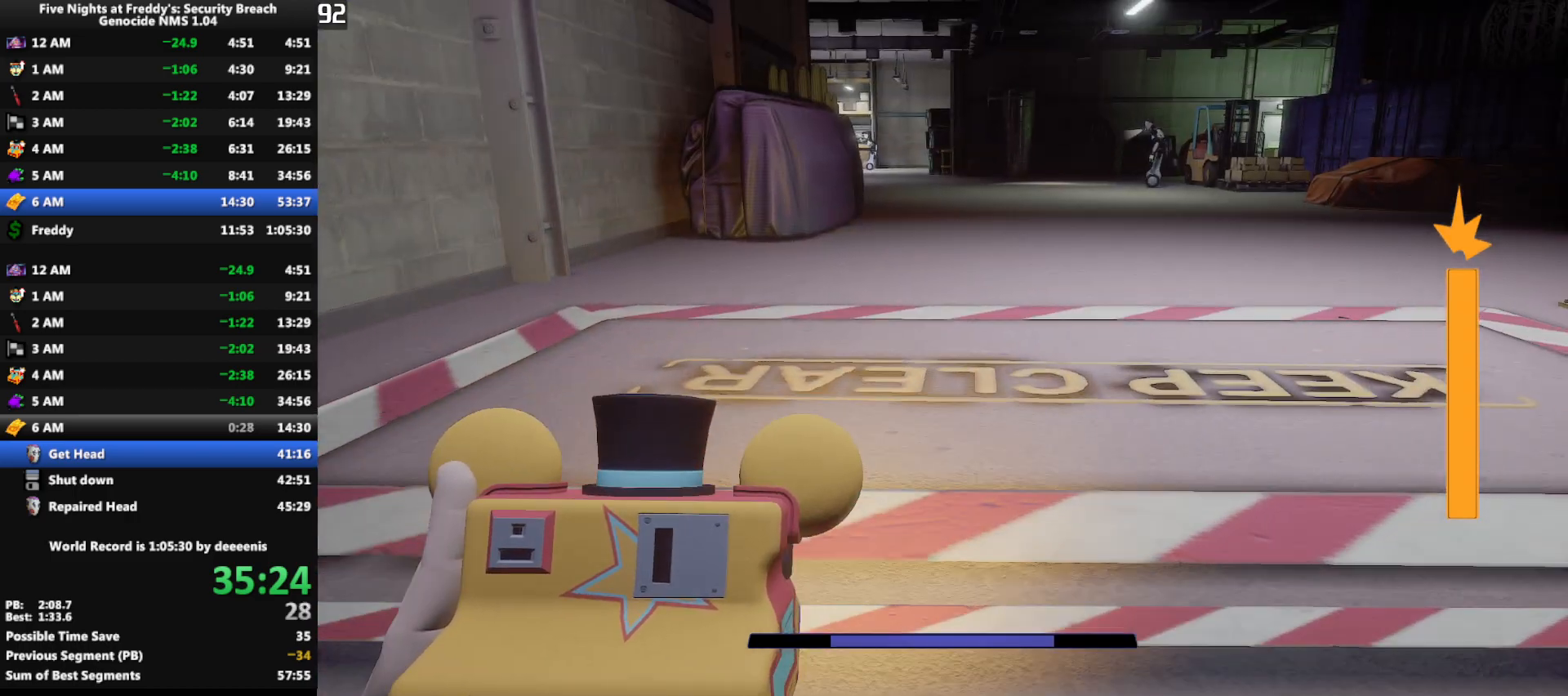
{"keys": ["w"], "mouse": [], "events": [[217, "shift", "up"], [217, "space", "down"], [267, "space", "up"]]}
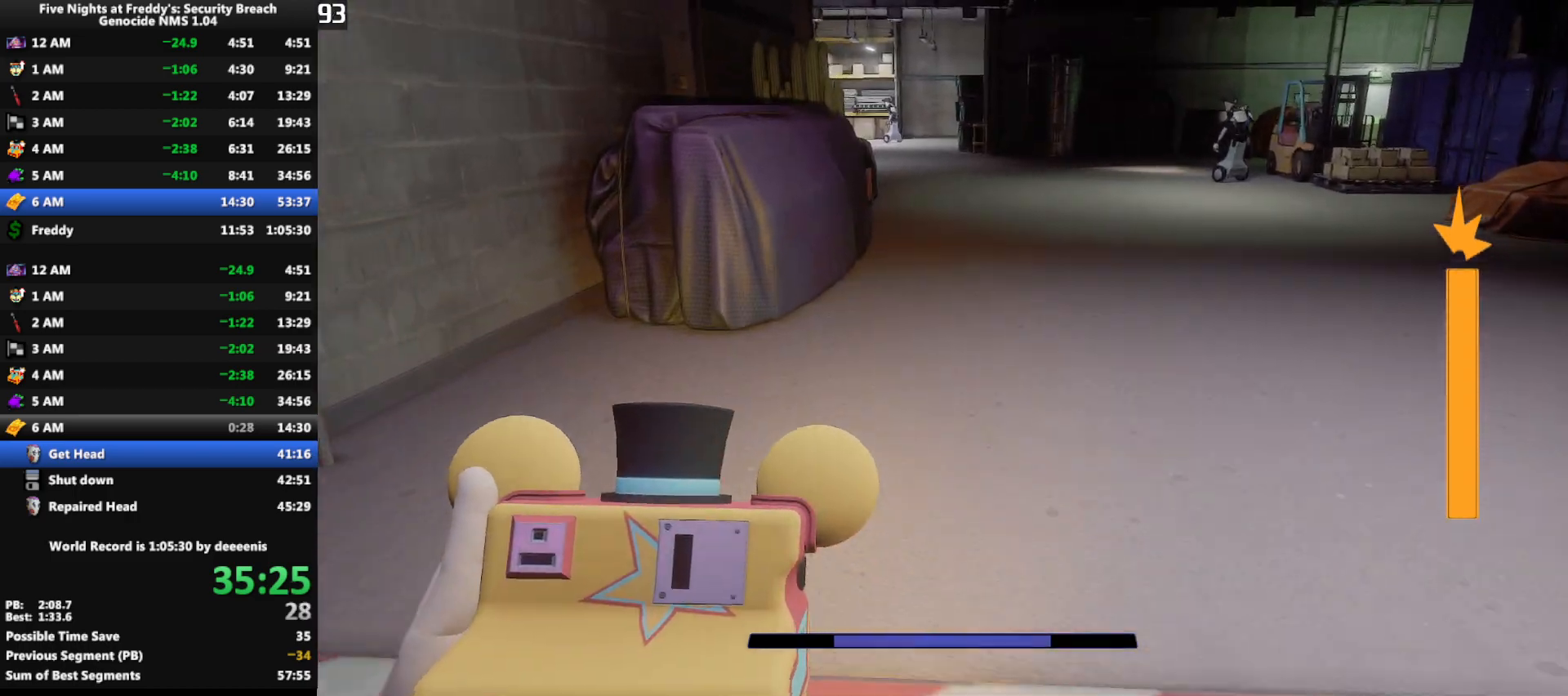
{"keys": ["w"], "mouse": [], "events": [[183, "shift", "down"], [283, "space", "down"], [333, "shift", "up"], [333, "space", "up"]]}
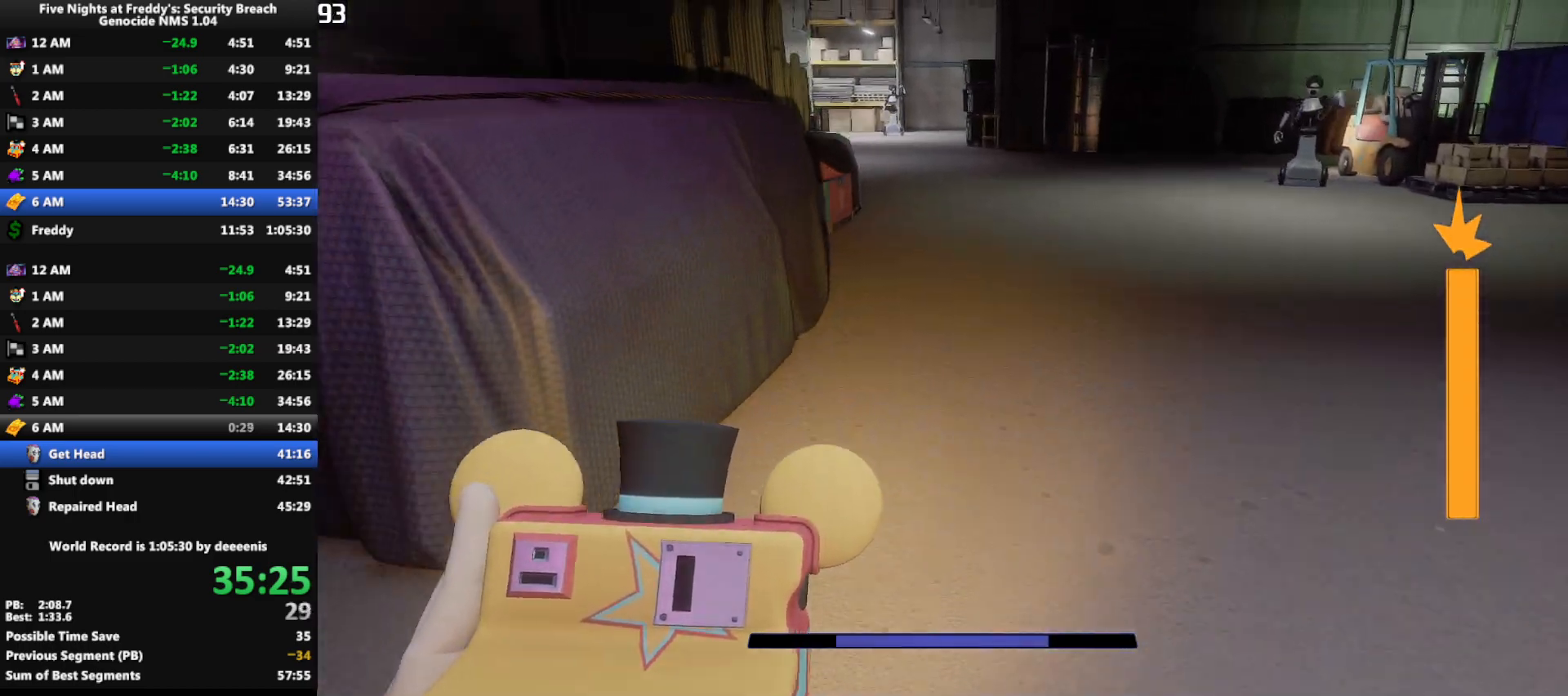
{"keys": ["w"], "mouse": [], "events": [[250, "shift", "down"], [333, "space", "down"], [383, "shift", "up"], [383, "space", "up"]]}
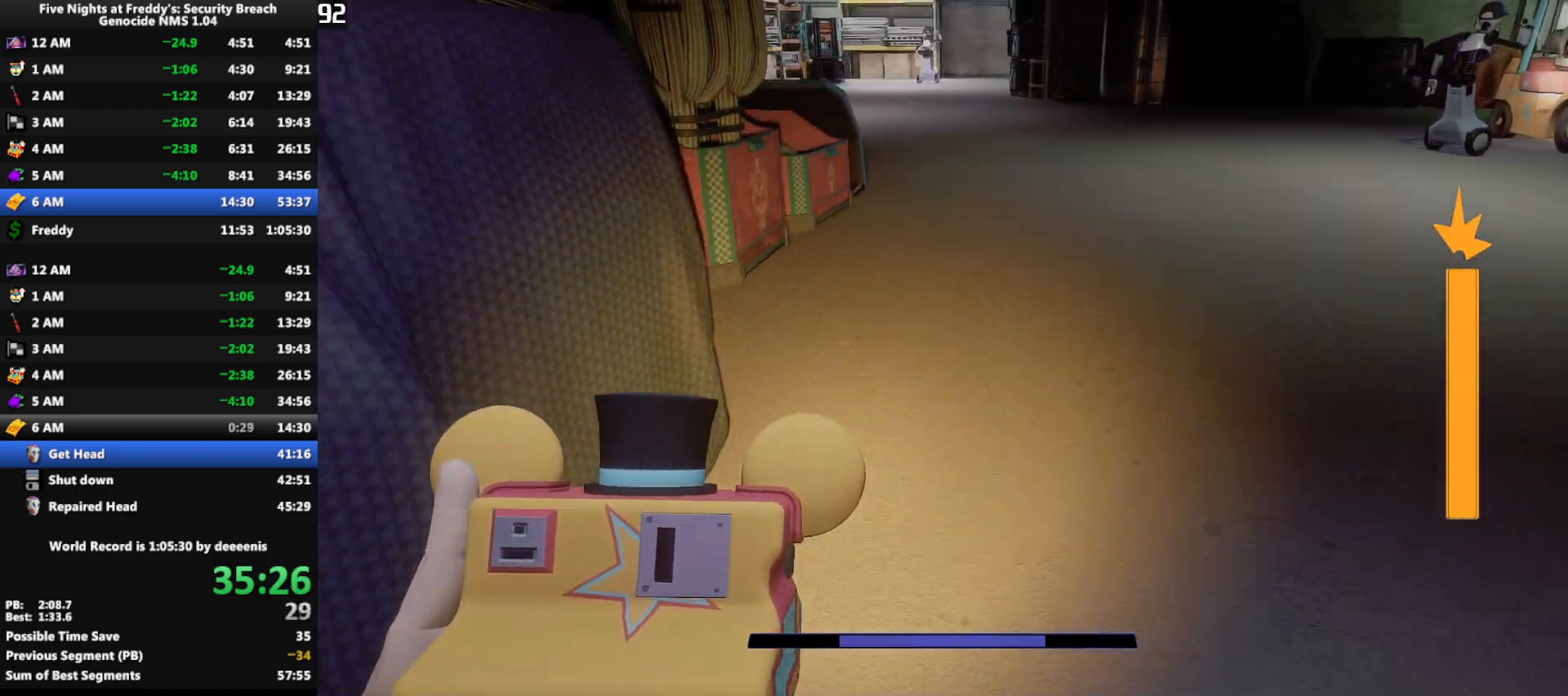
{"keys": ["w"], "mouse": [], "events": [[317, "shift", "down"], [400, "space", "down"], [500, "shift", "up"], [500, "space", "up"]]}
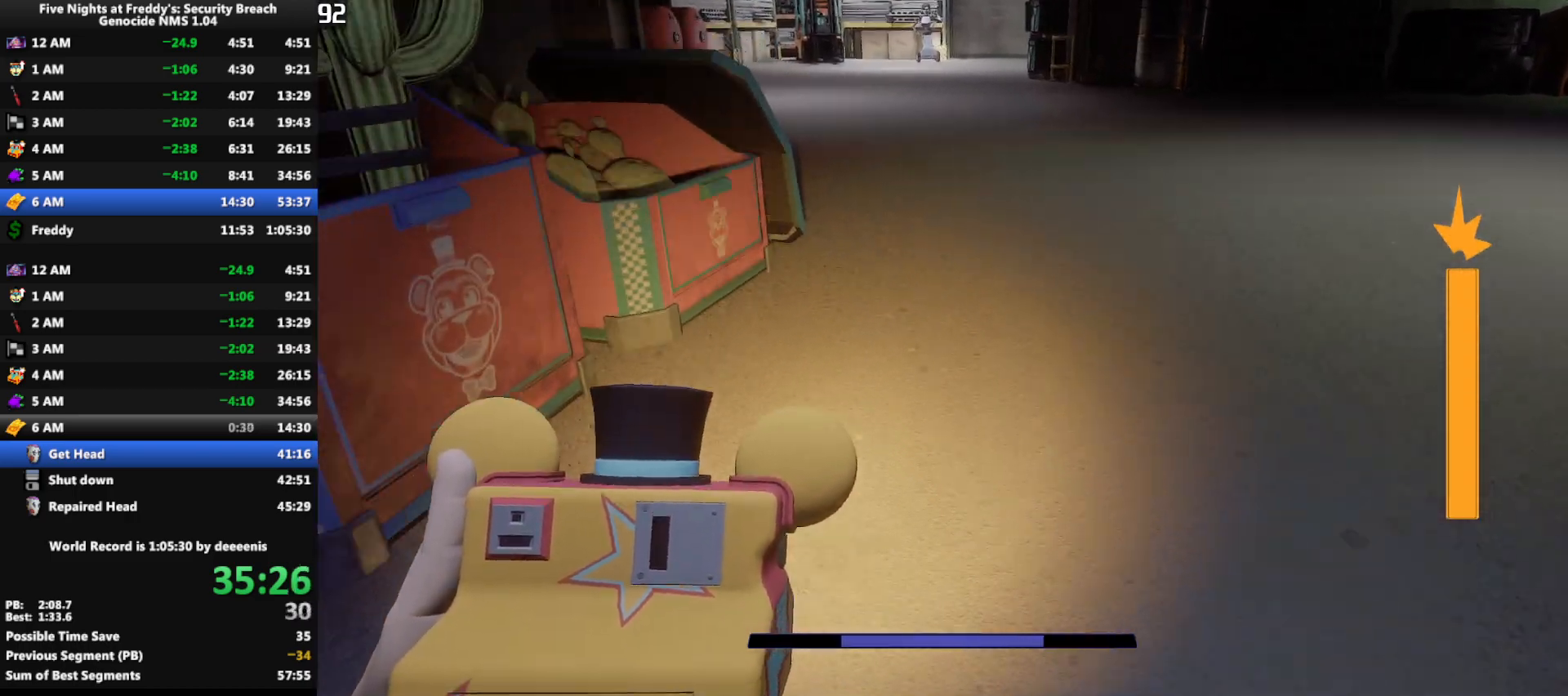
{"keys": ["shift", "w"], "mouse": [], "events": [[417, "d", "down"], [417, "shift", "down"], [467, "d", "up"]]}
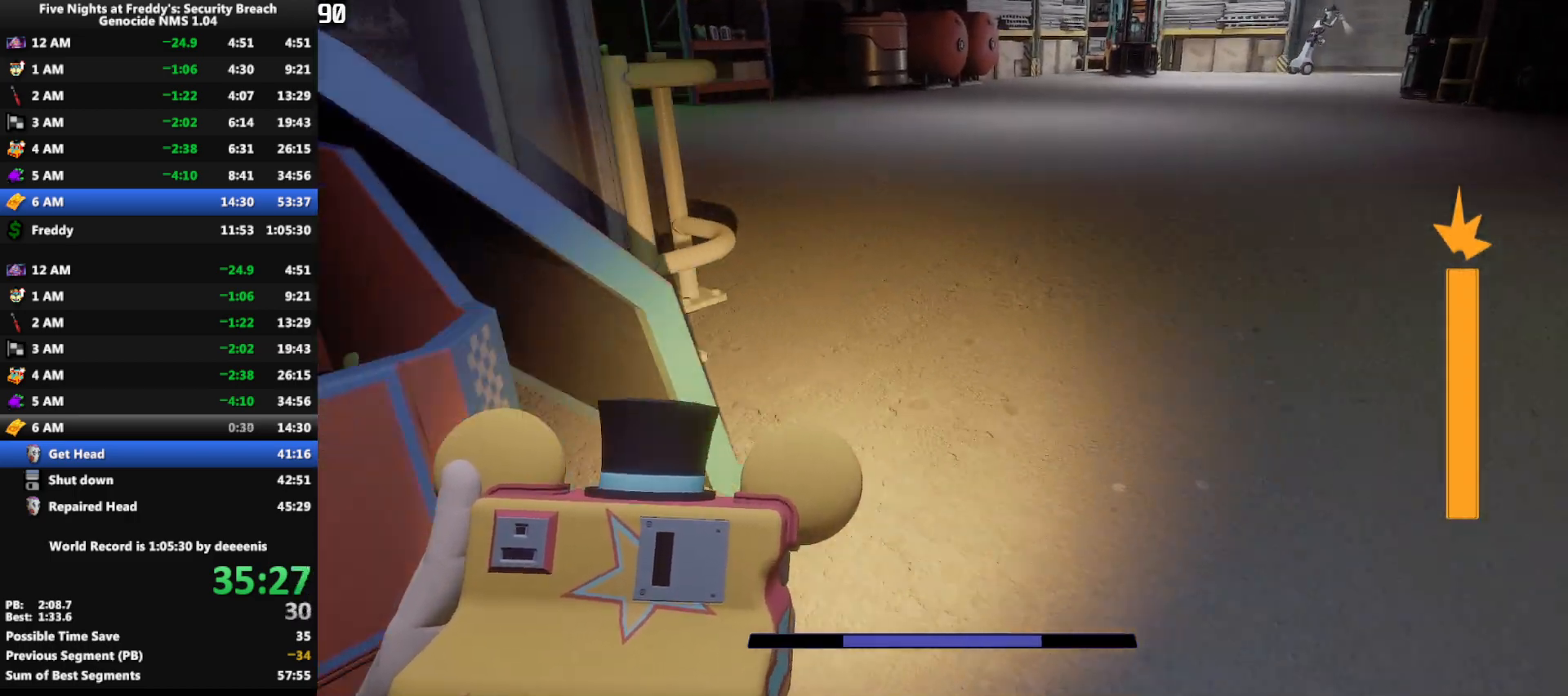
{"keys": ["w"], "mouse": [], "events": [[67, "d", "down"], [150, "d", "up"], [350, "space", "down"], [383, "shift", "up"], [383, "space", "up"]]}
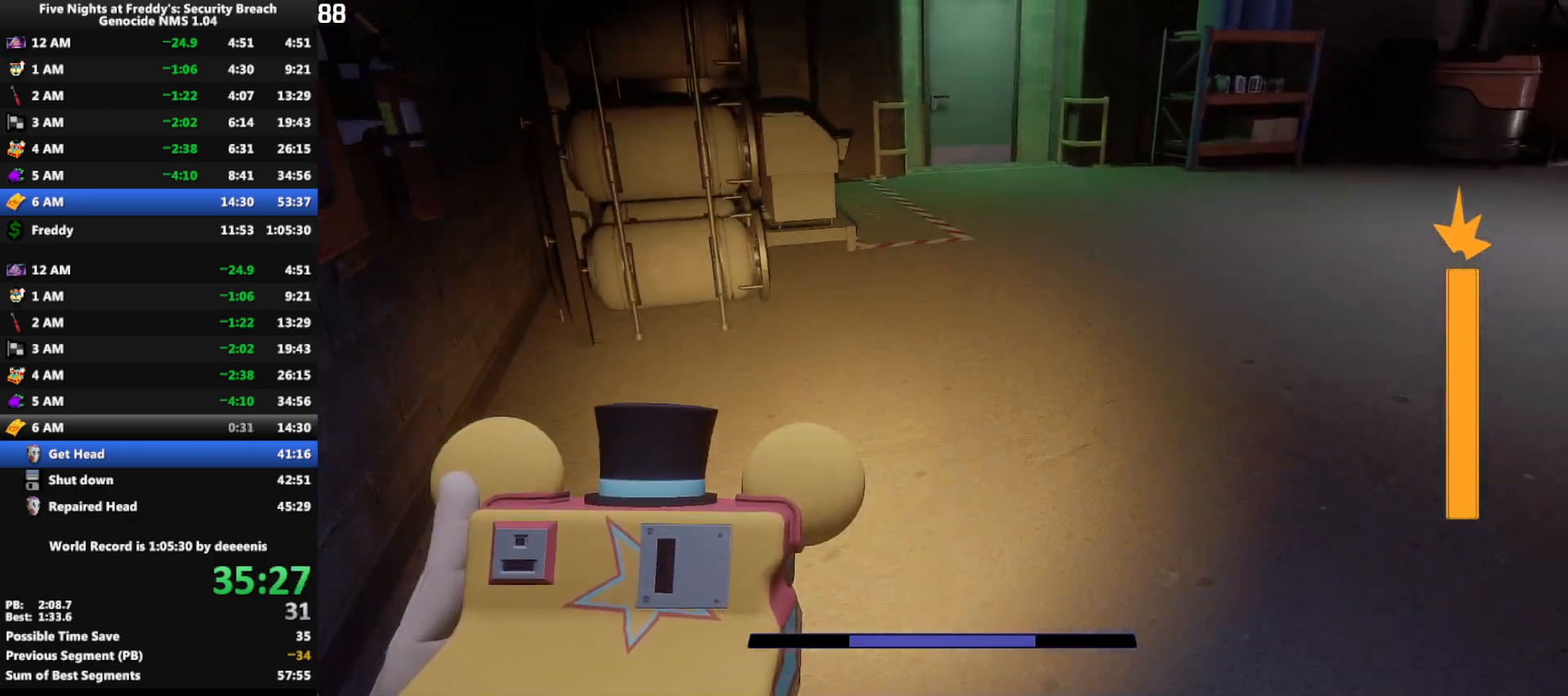
{"keys": ["w"], "mouse": [], "events": [[267, "shift", "down"], [450, "space", "down"], [500, "shift", "up"], [500, "space", "up"]]}
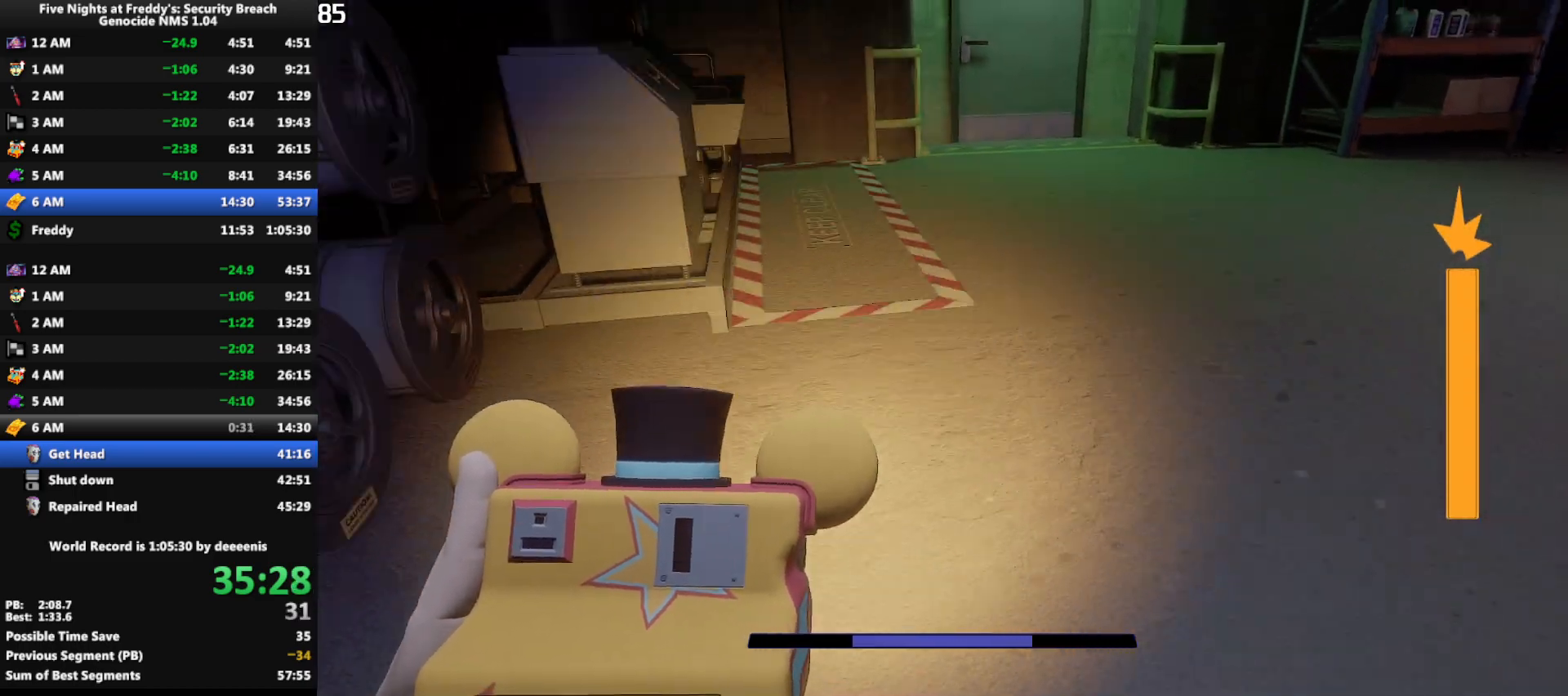
{"keys": ["shift", "w"], "mouse": [], "events": [[317, "shift", "down"]]}
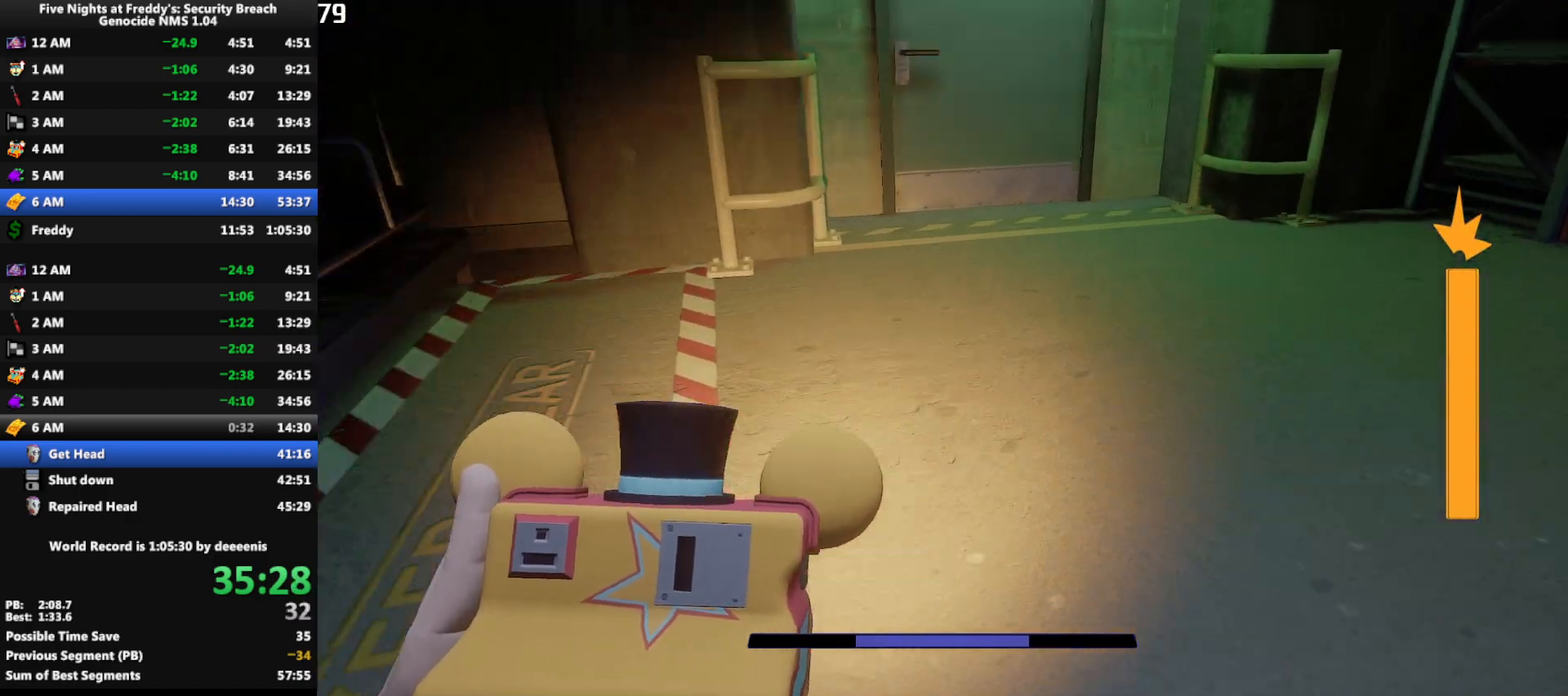
{"keys": ["w"], "mouse": [], "events": [[433, "space", "down"], [483, "shift", "up"], [483, "space", "up"]]}
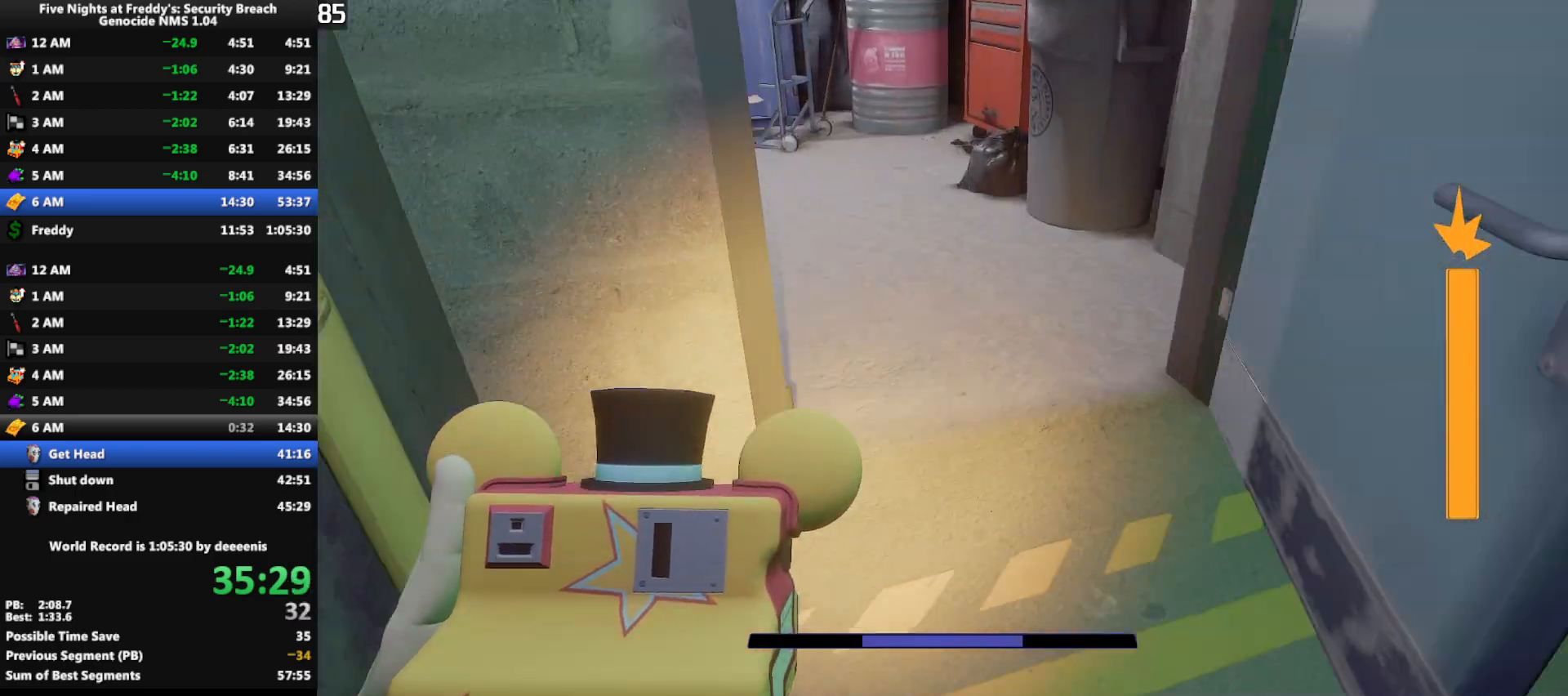
{"keys": ["w"], "mouse": [], "events": []}
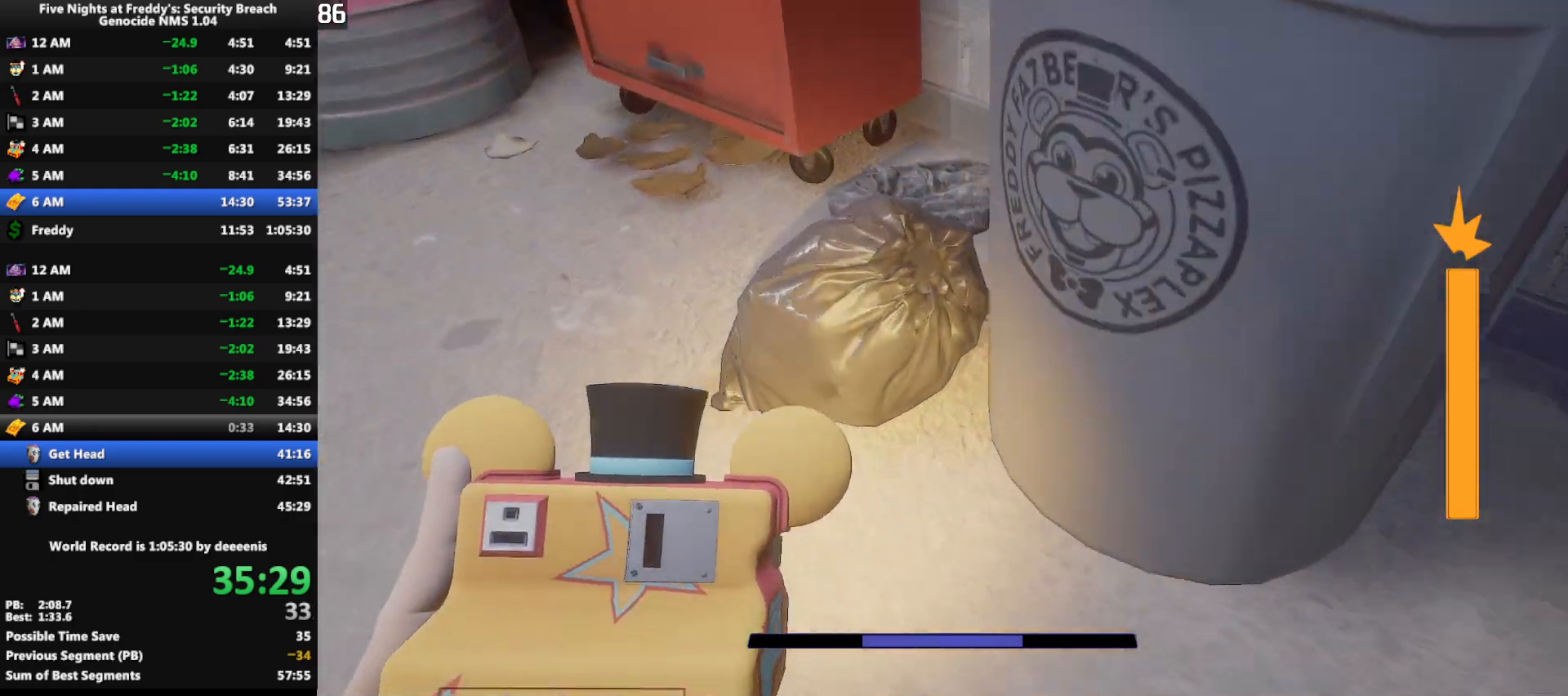
{"keys": ["w"], "mouse": [], "events": [[183, "w", "up"], [283, "space", "down"], [283, "w", "down"], [333, "space", "up"]]}
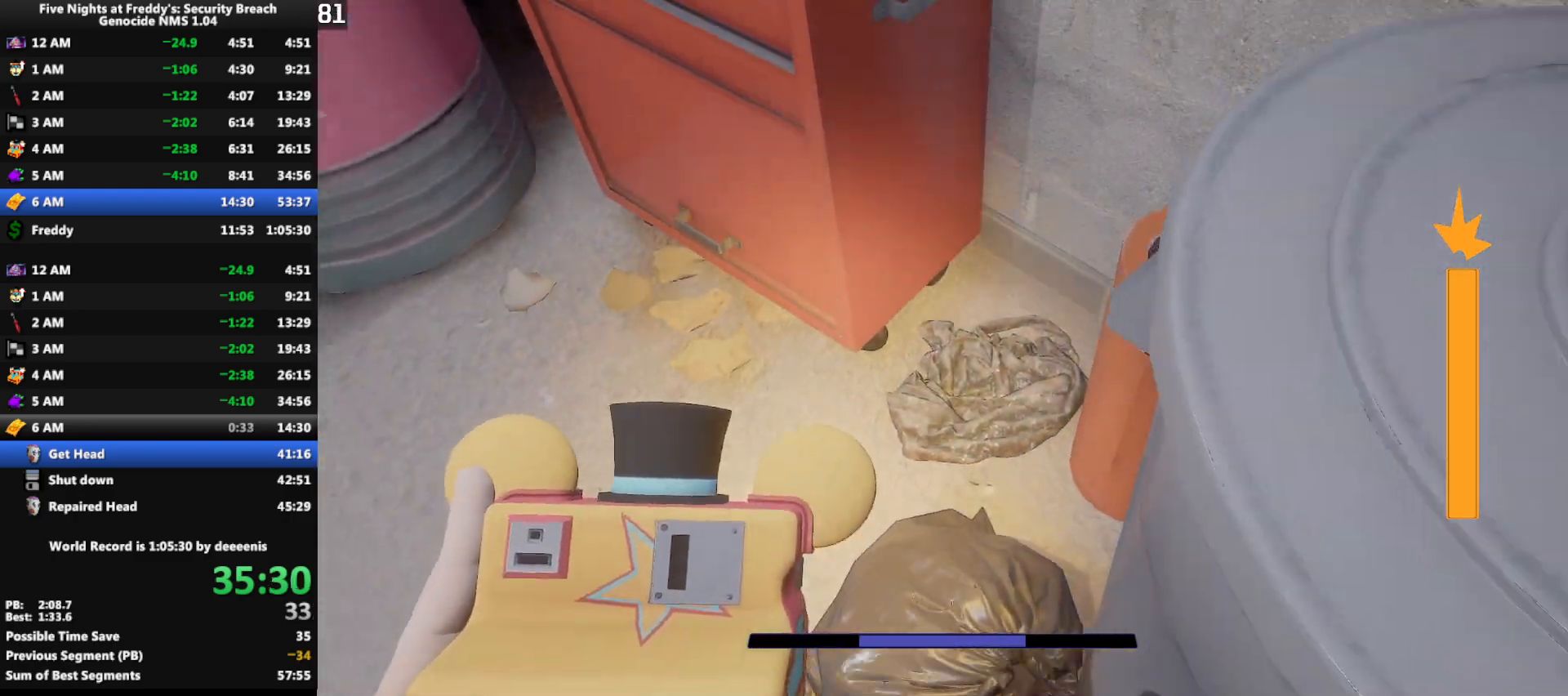
{"keys": ["w"], "mouse": [], "events": [[383, "space", "down"], [433, "space", "up"]]}
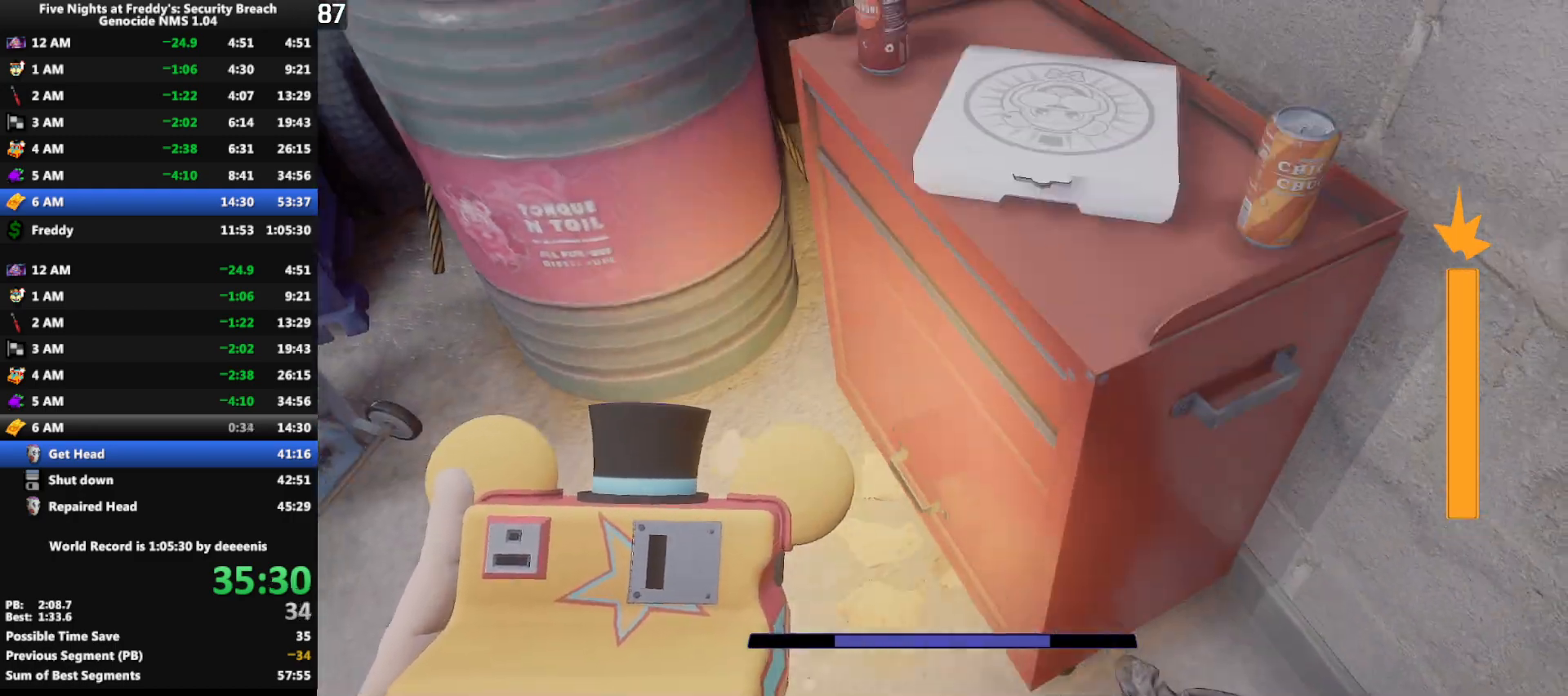
{"keys": ["w"], "mouse": [], "events": [[350, "space", "down"], [400, "space", "up"]]}
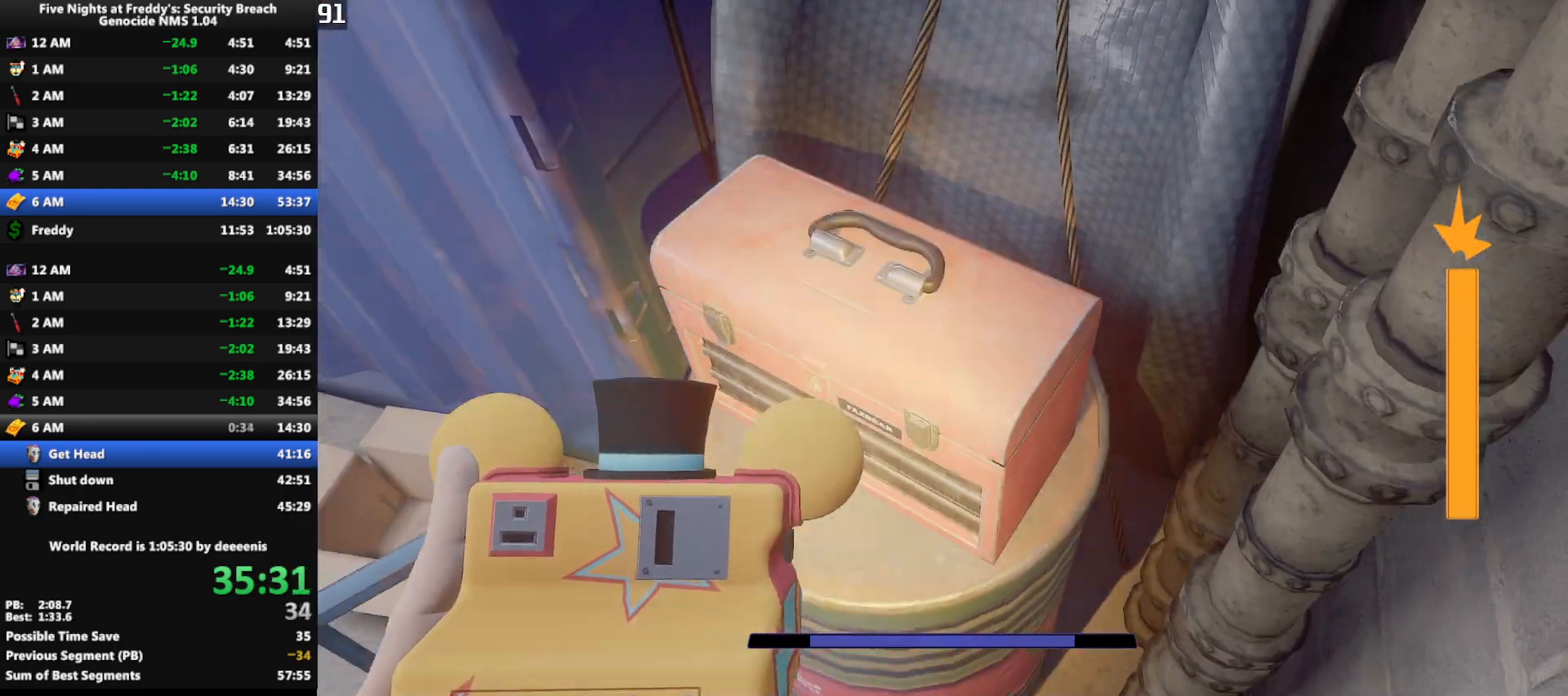
{"keys": ["w"], "mouse": [], "events": [[317, "space", "down"], [367, "space", "up"]]}
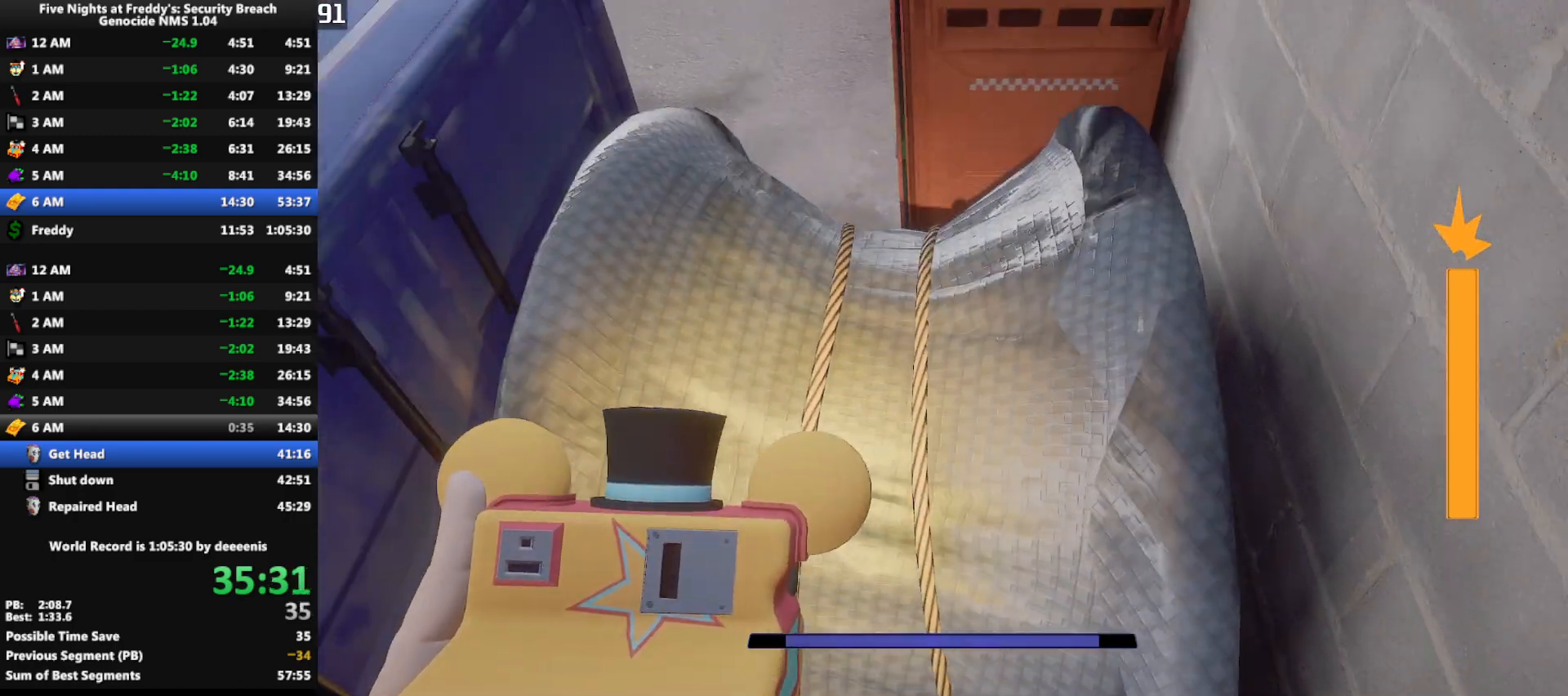
{"keys": ["w"], "mouse": [], "events": [[250, "shift", "down"], [383, "space", "down"], [483, "shift", "up"], [483, "space", "up"]]}
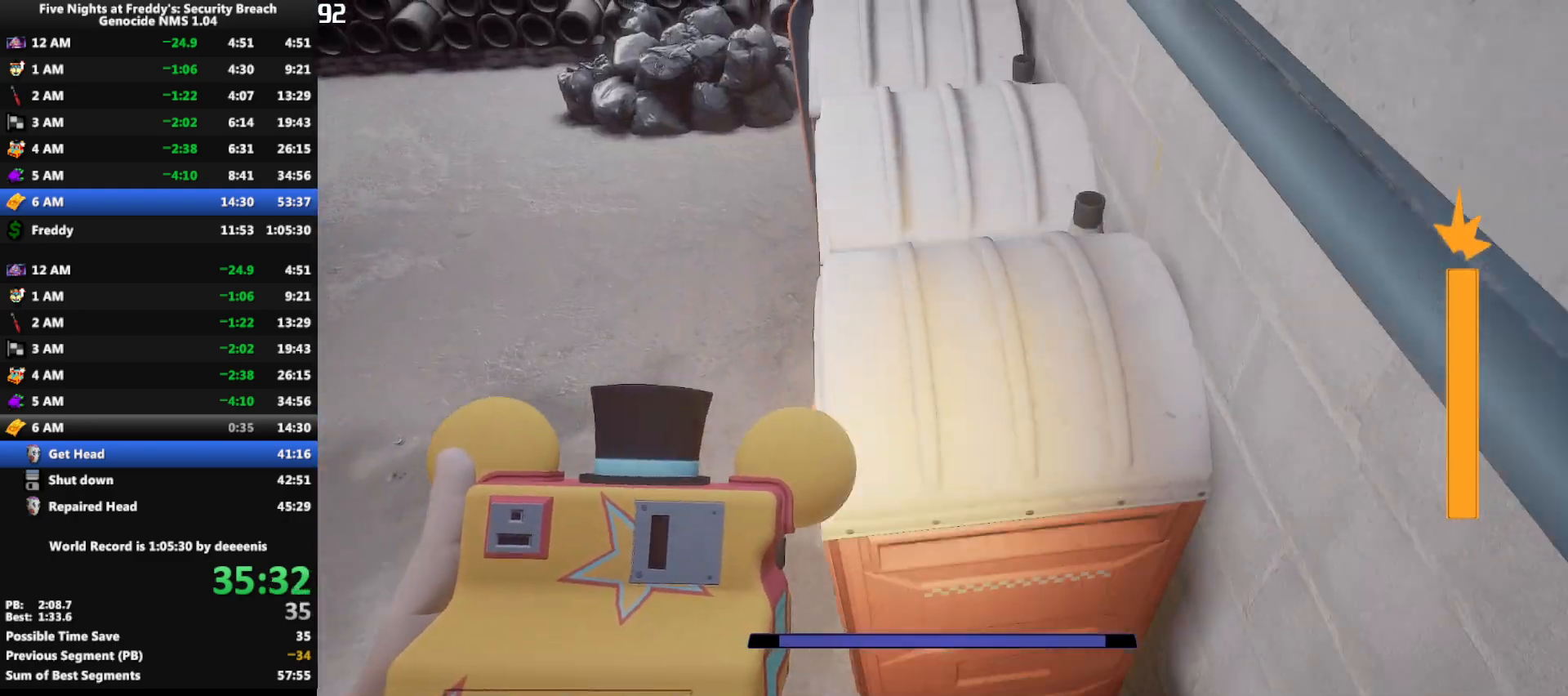
{"keys": ["shift", "w"], "mouse": [], "events": [[350, "shift", "down"]]}
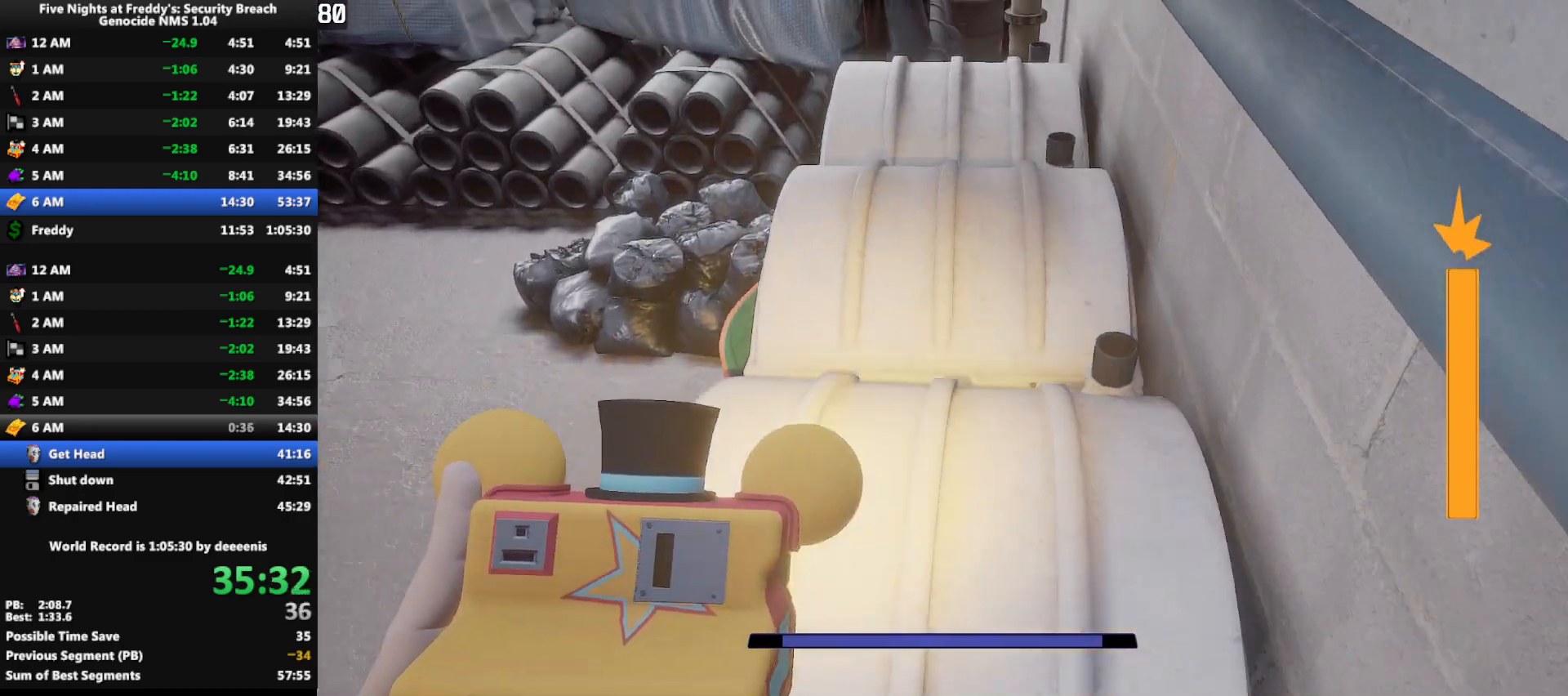
{"keys": ["shift", "w"], "mouse": [], "events": []}
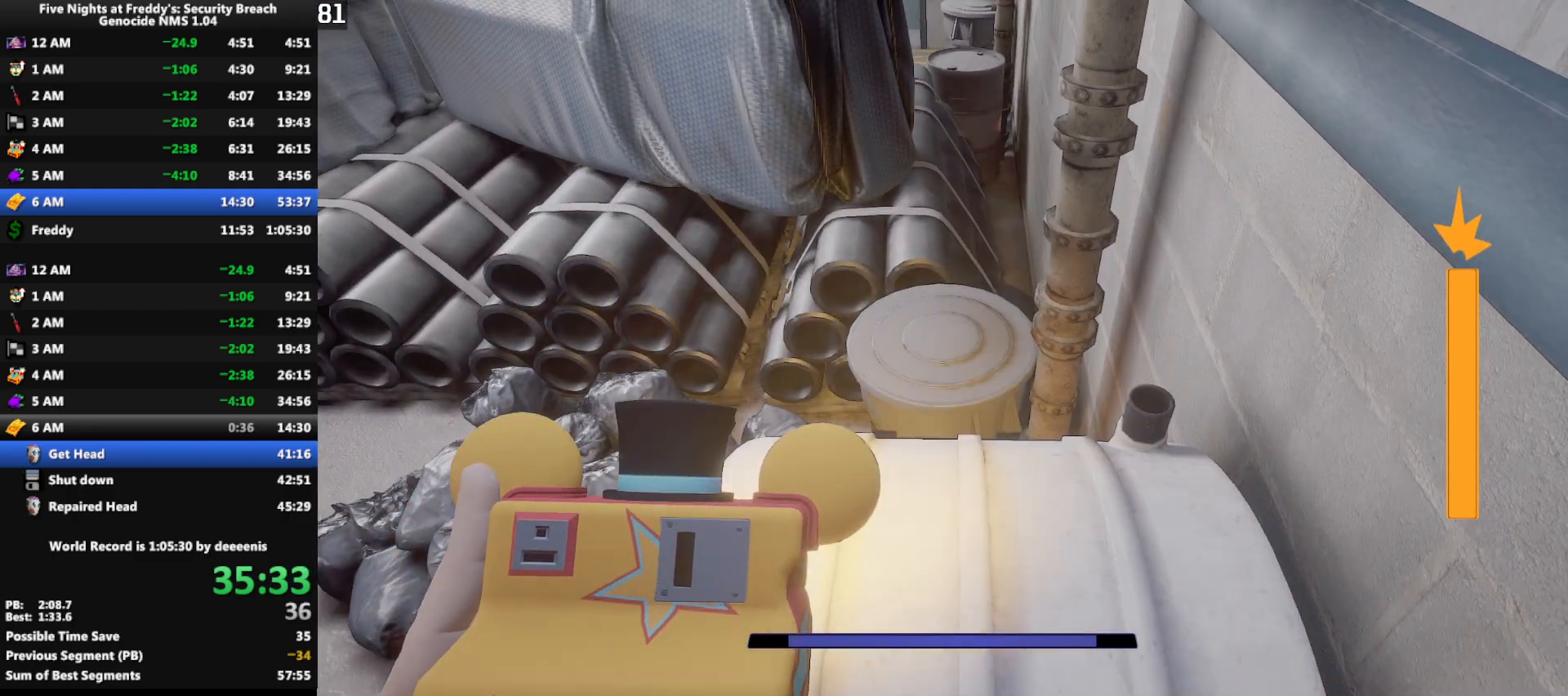
{"keys": ["shift", "w"], "mouse": ["right"], "events": [[350, "mouse_right", "down"], [383, "mouse_right", "up"], [383, "space", "down"], [433, "mouse_right", "down"], [483, "space", "up"]]}
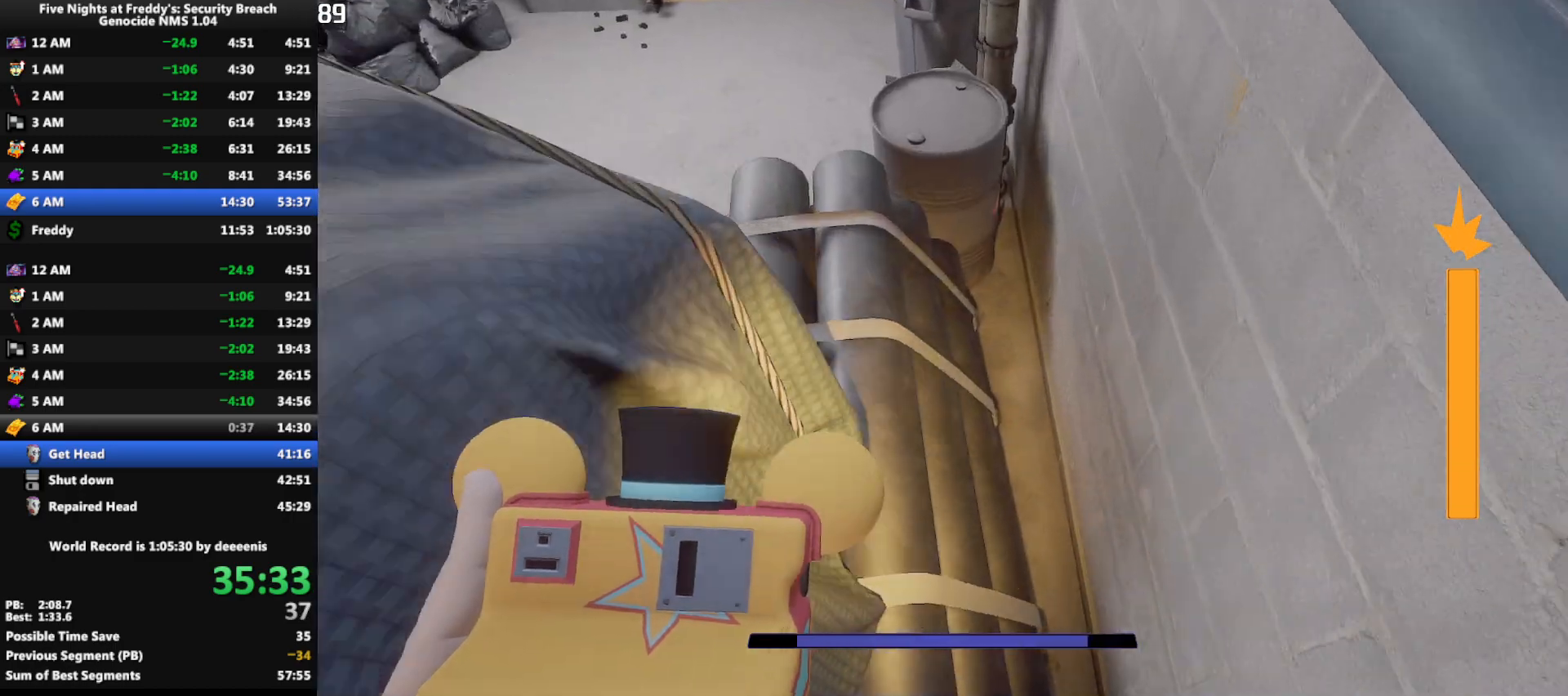
{"keys": ["shift", "space", "w"], "mouse": ["right"], "events": [[117, "mouse_right", "up"], [117, "space", "down"], [167, "mouse_right", "down"], [167, "space", "up"], [217, "mouse_right", "up"], [267, "mouse_right", "down"], [267, "space", "down"], [317, "space", "up"], [450, "mouse_right", "up"], [500, "mouse_right", "down"], [500, "space", "down"]]}
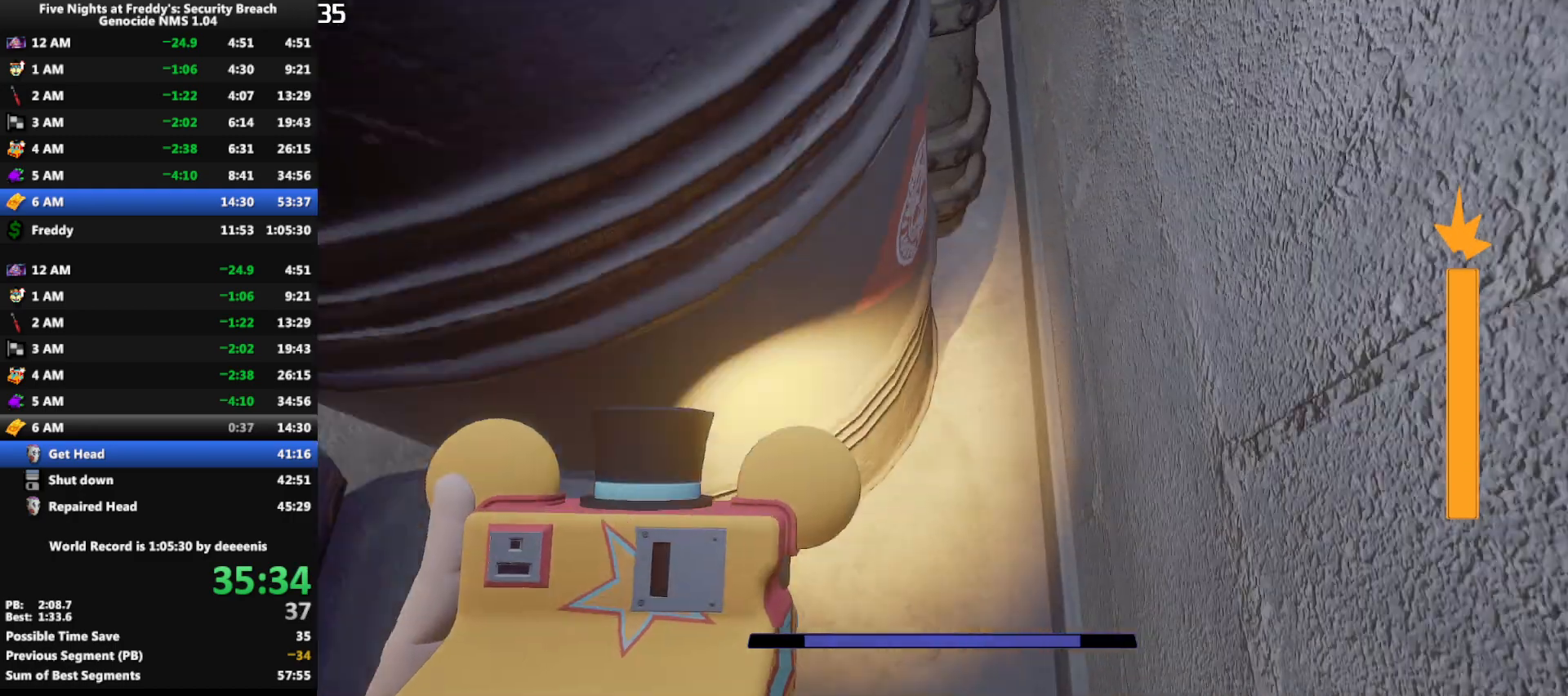
{"keys": ["w"], "mouse": ["right"], "events": [[50, "space", "up"], [133, "shift", "up"], [133, "space", "down"], [183, "mouse_right", "up"], [233, "mouse_right", "down"], [233, "space", "up"], [283, "mouse_right", "up"], [333, "mouse_right", "down"], [333, "space", "down"], [367, "space", "up"], [417, "mouse_right", "up"], [417, "space", "down"], [467, "mouse_right", "down"], [467, "space", "up"]]}
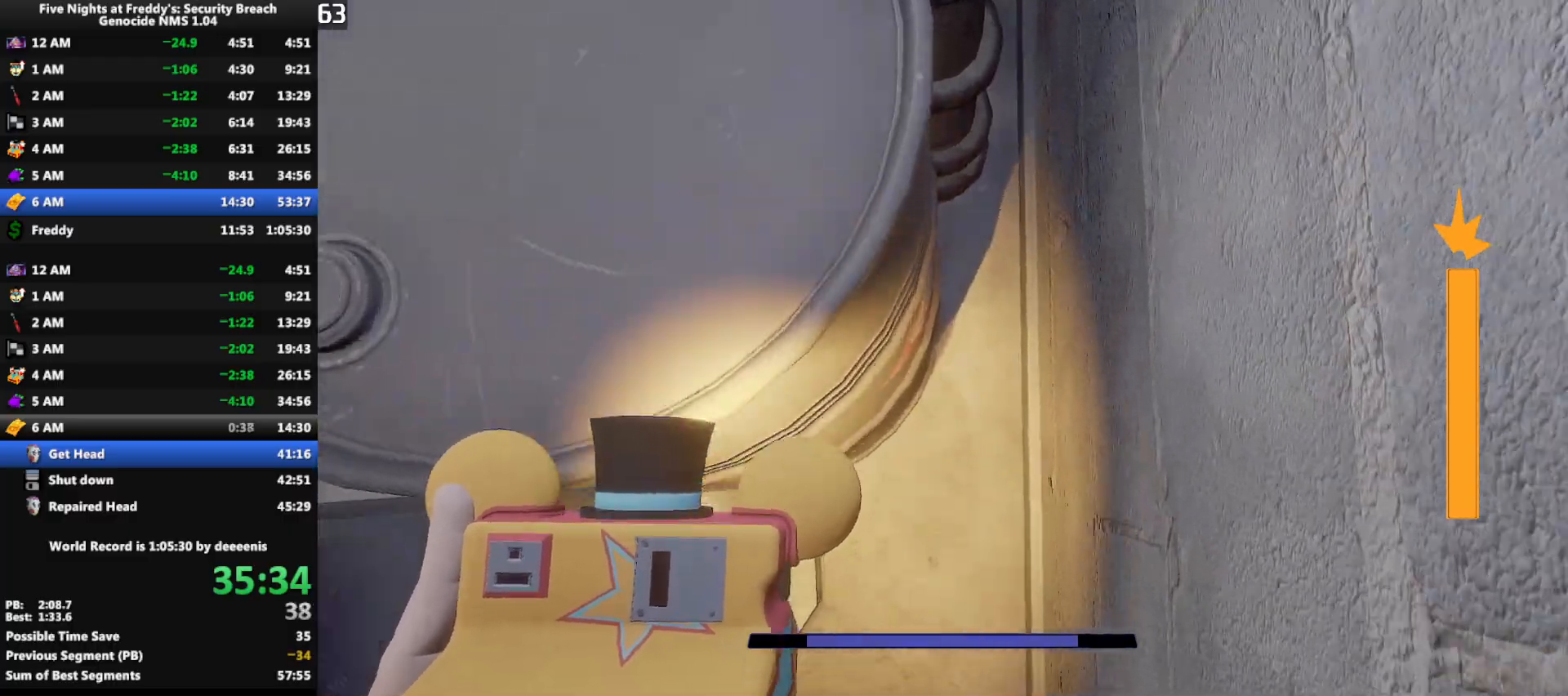
{"keys": ["w"], "mouse": ["right"], "events": [[17, "mouse_right", "up"], [67, "a", "down"], [150, "mouse_right", "down"], [200, "mouse_right", "up"], [250, "mouse_right", "down"], [350, "a", "up"], [433, "mouse_right", "up"], [483, "mouse_right", "down"]]}